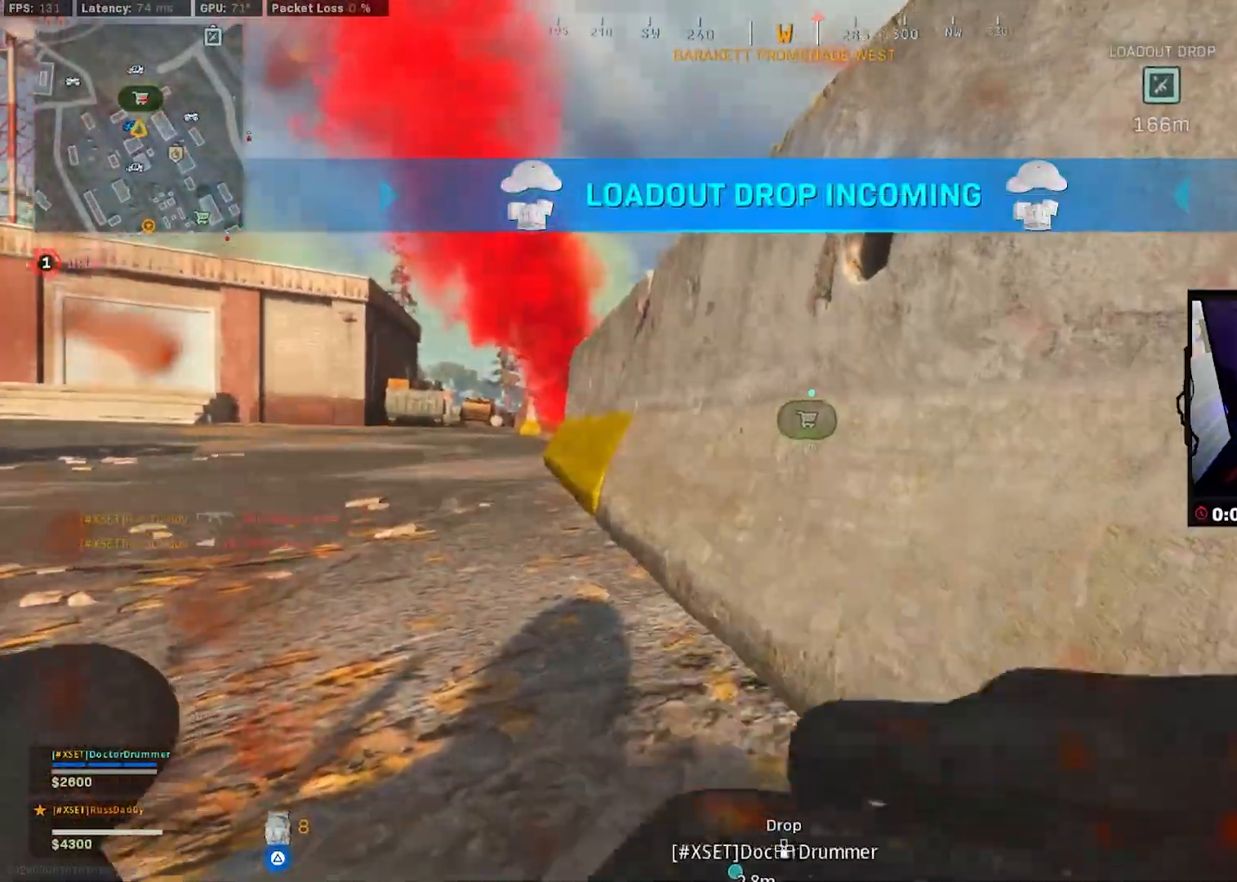
Gameplay with a controller (PlayStation layout); each line is a JSON object with the inputs held at the frame after it. "events" lists button and stick changes between this image and that frame as [ms after this image, input, new state], when the widget could be followed in between.
{"buttons": ["TRIANGLE"], "left_stick": "center", "right_stick": "center", "events": []}
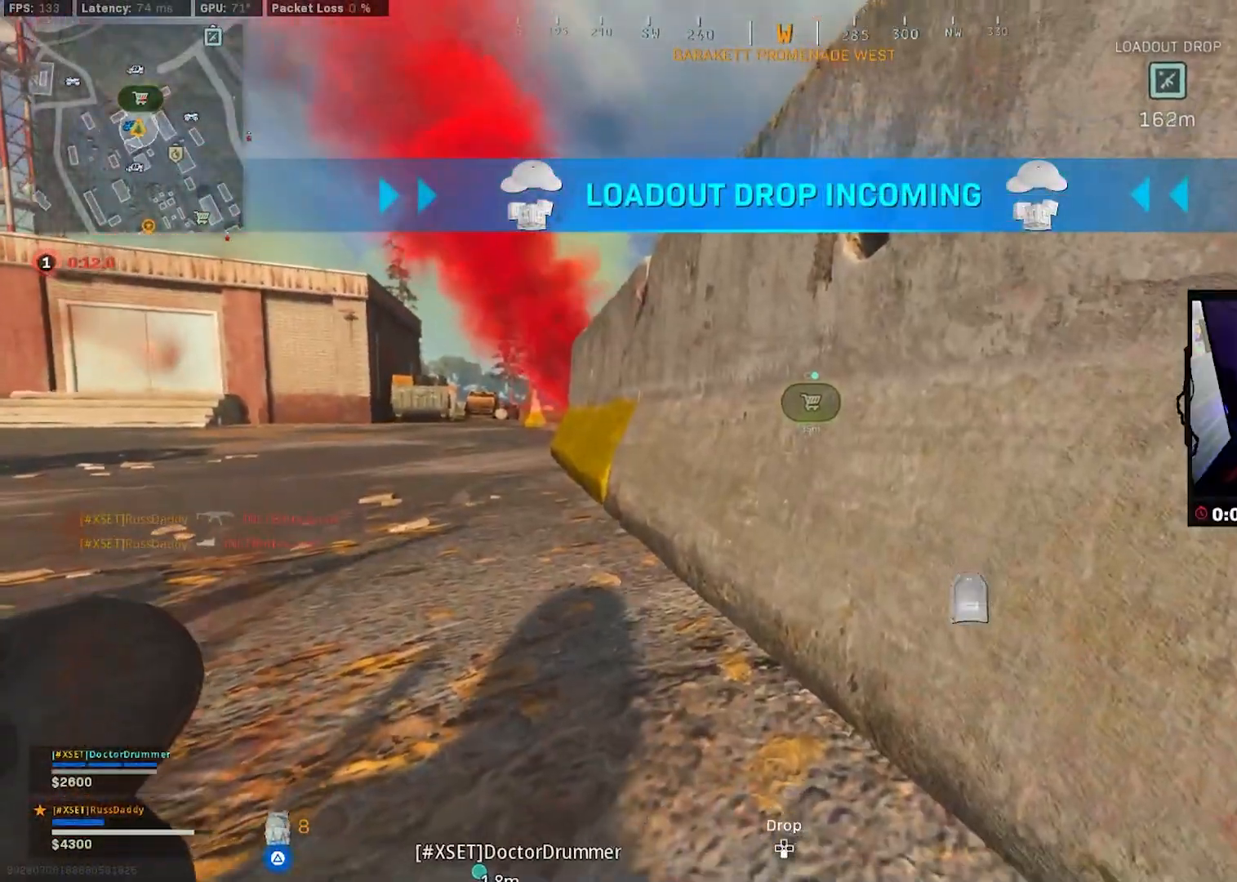
{"buttons": ["TRIANGLE"], "left_stick": "center", "right_stick": "center", "events": []}
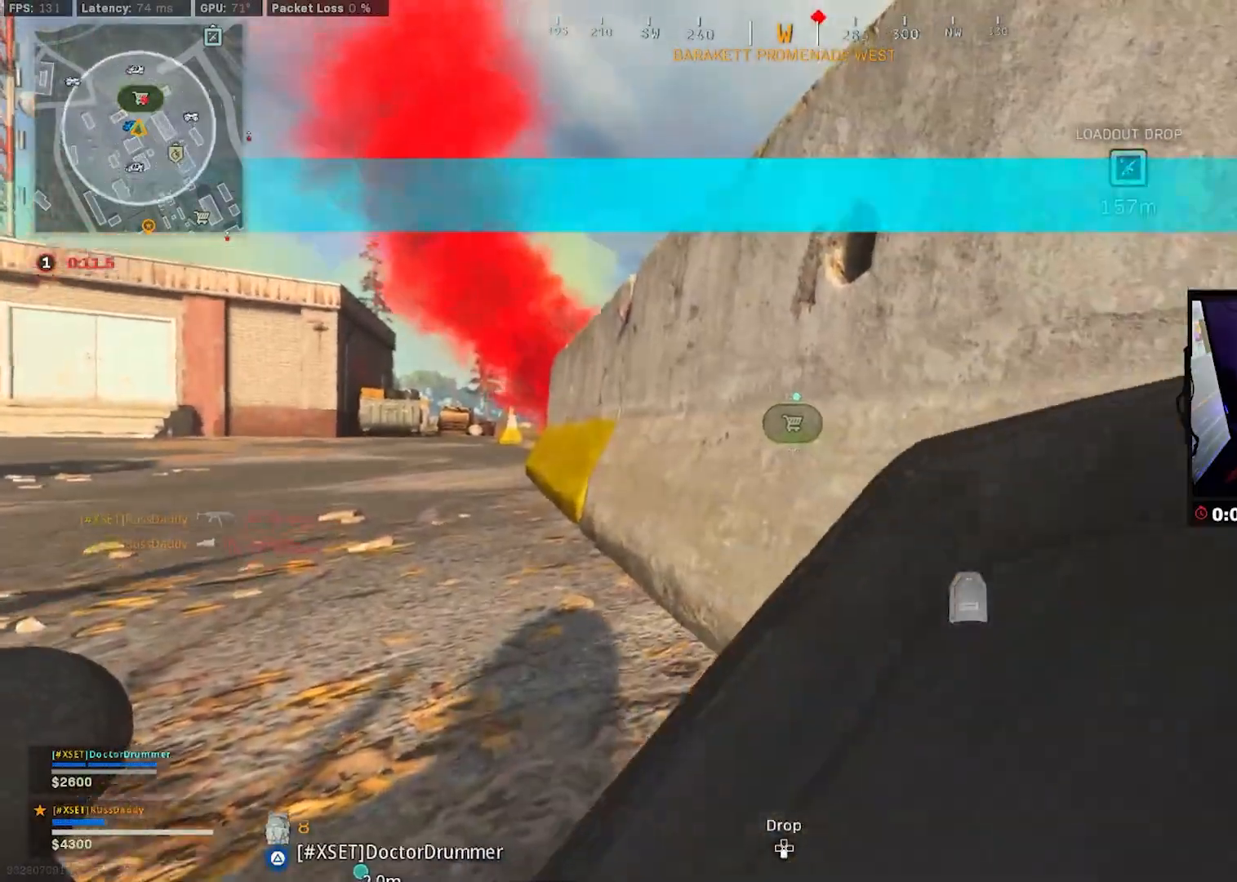
{"buttons": ["TRIANGLE"], "left_stick": "center", "right_stick": "center", "events": []}
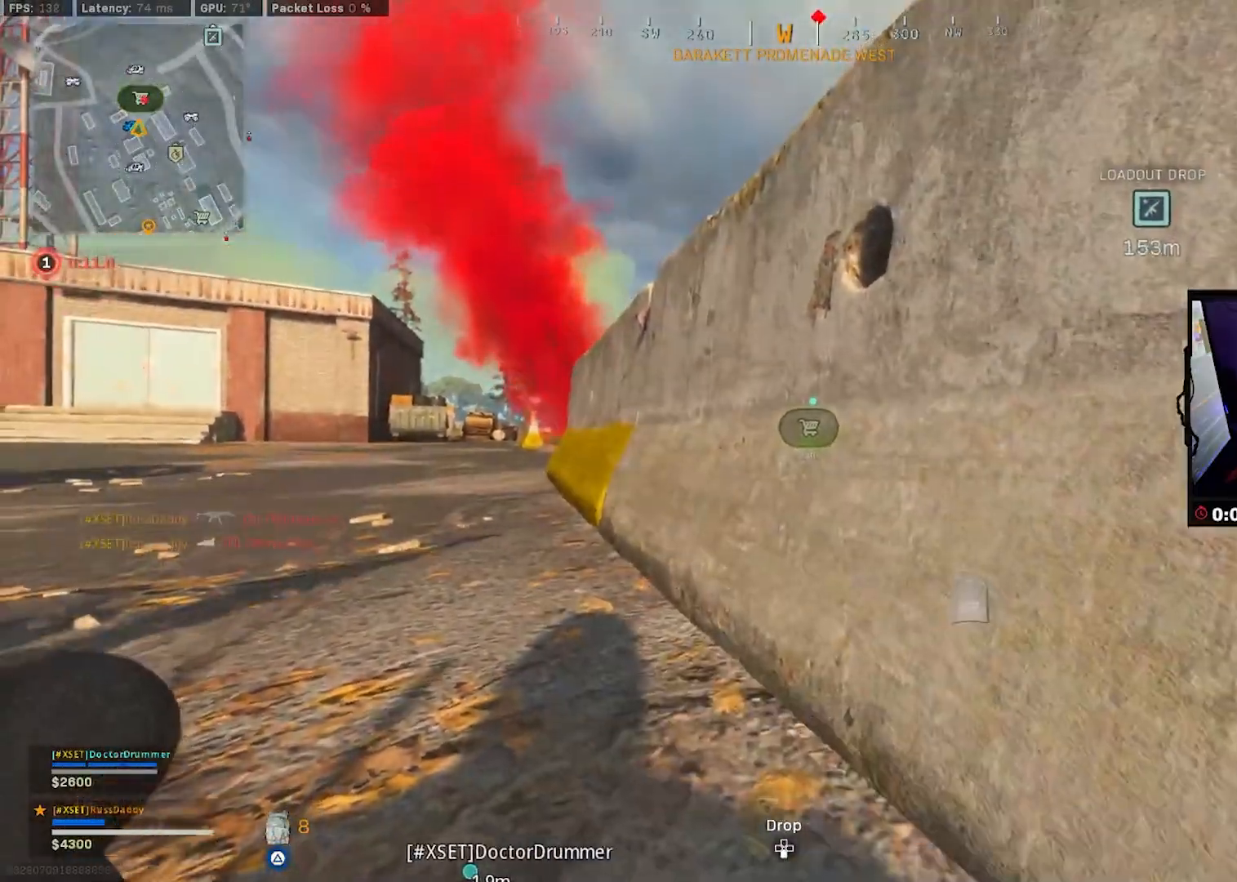
{"buttons": ["TRIANGLE", "R3"], "left_stick": "up-left", "right_stick": "center", "events": [[483, "R3", "down"], [500, "left_stick", "up-left"]]}
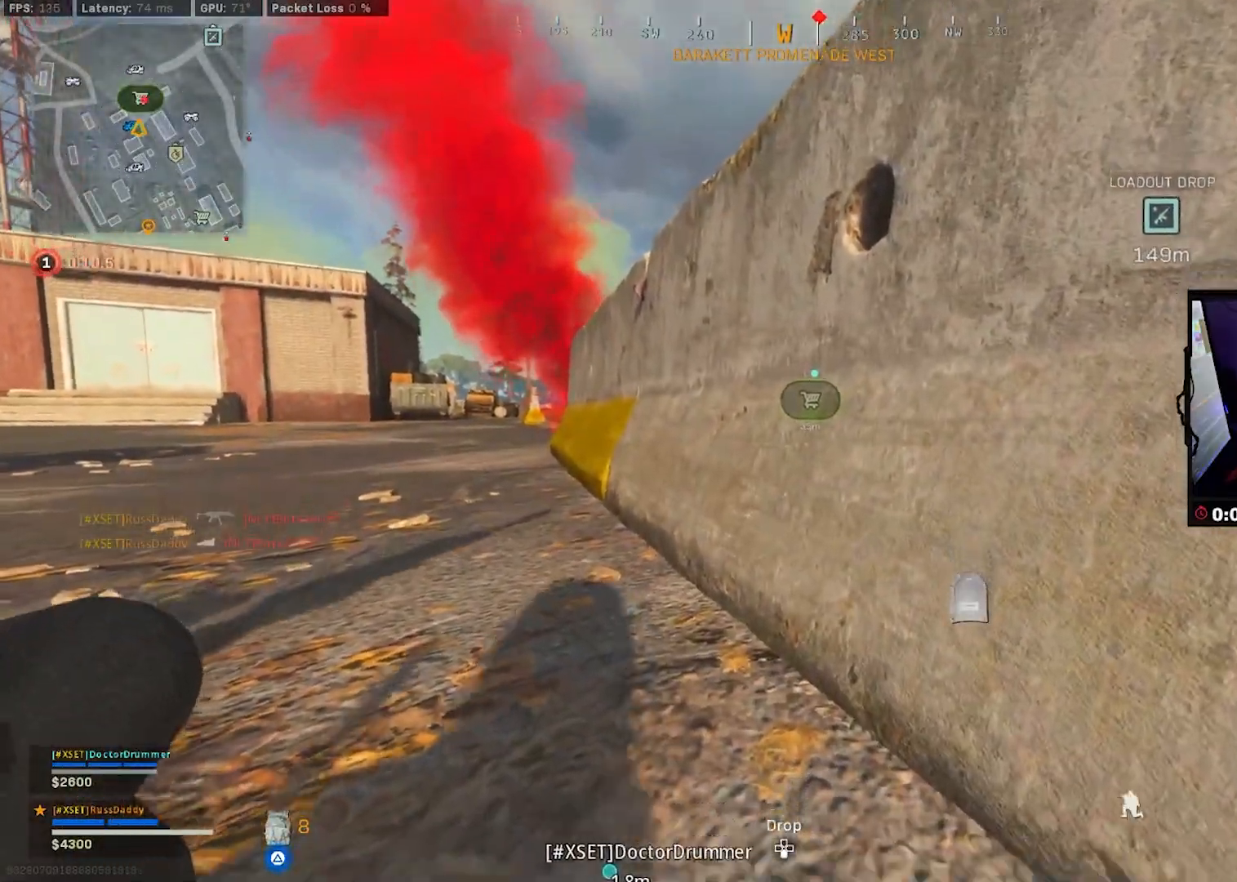
{"buttons": ["TRIANGLE"], "left_stick": "up-left", "right_stick": "center", "events": [[17, "right_stick", "left"], [67, "R3", "up"], [183, "right_stick", "center"], [350, "L3", "down"], [467, "L3", "up"]]}
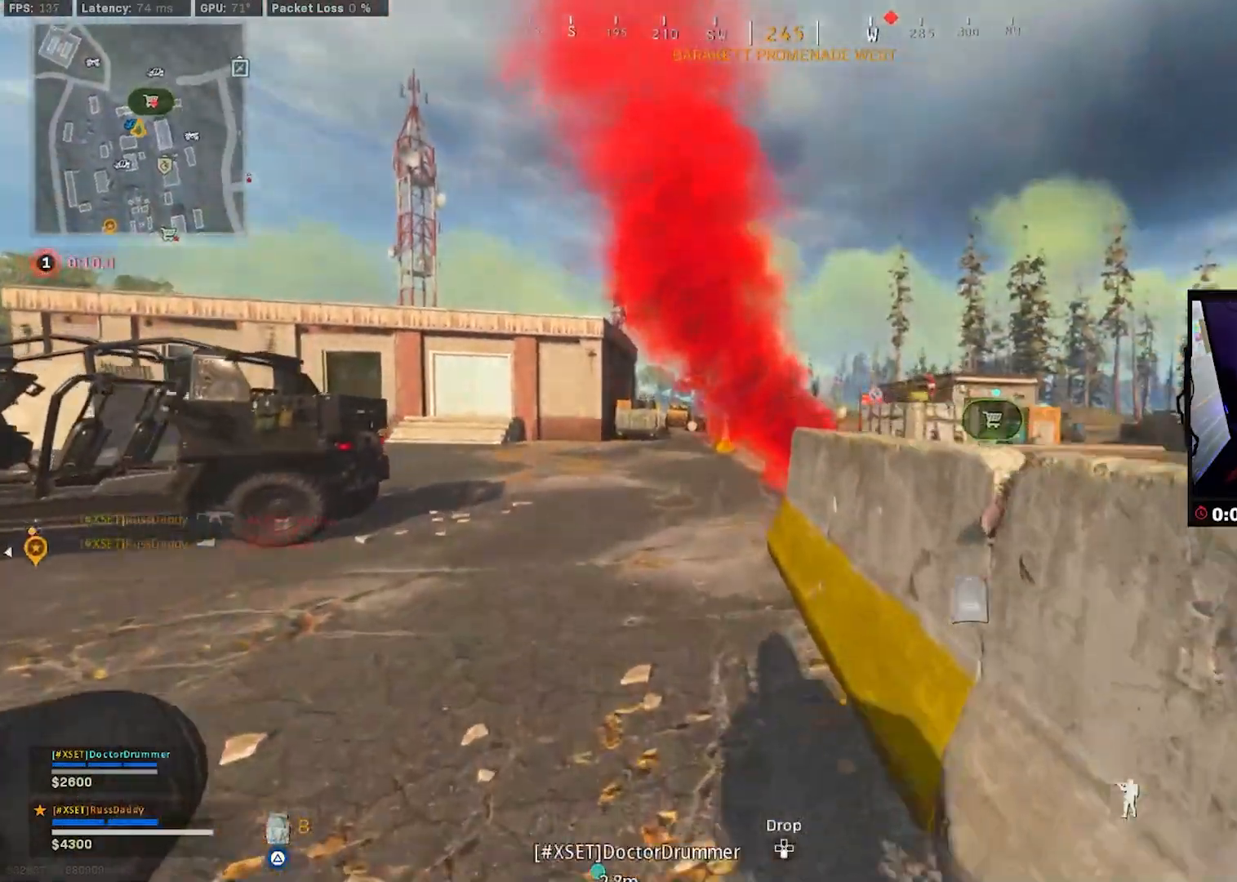
{"buttons": ["TRIANGLE"], "left_stick": "up", "right_stick": "right", "events": [[33, "L3", "down"], [150, "L3", "up"], [217, "L3", "down"], [333, "L3", "up"], [383, "L3", "down"], [483, "right_stick", "right"], [500, "L3", "up"], [500, "left_stick", "up"]]}
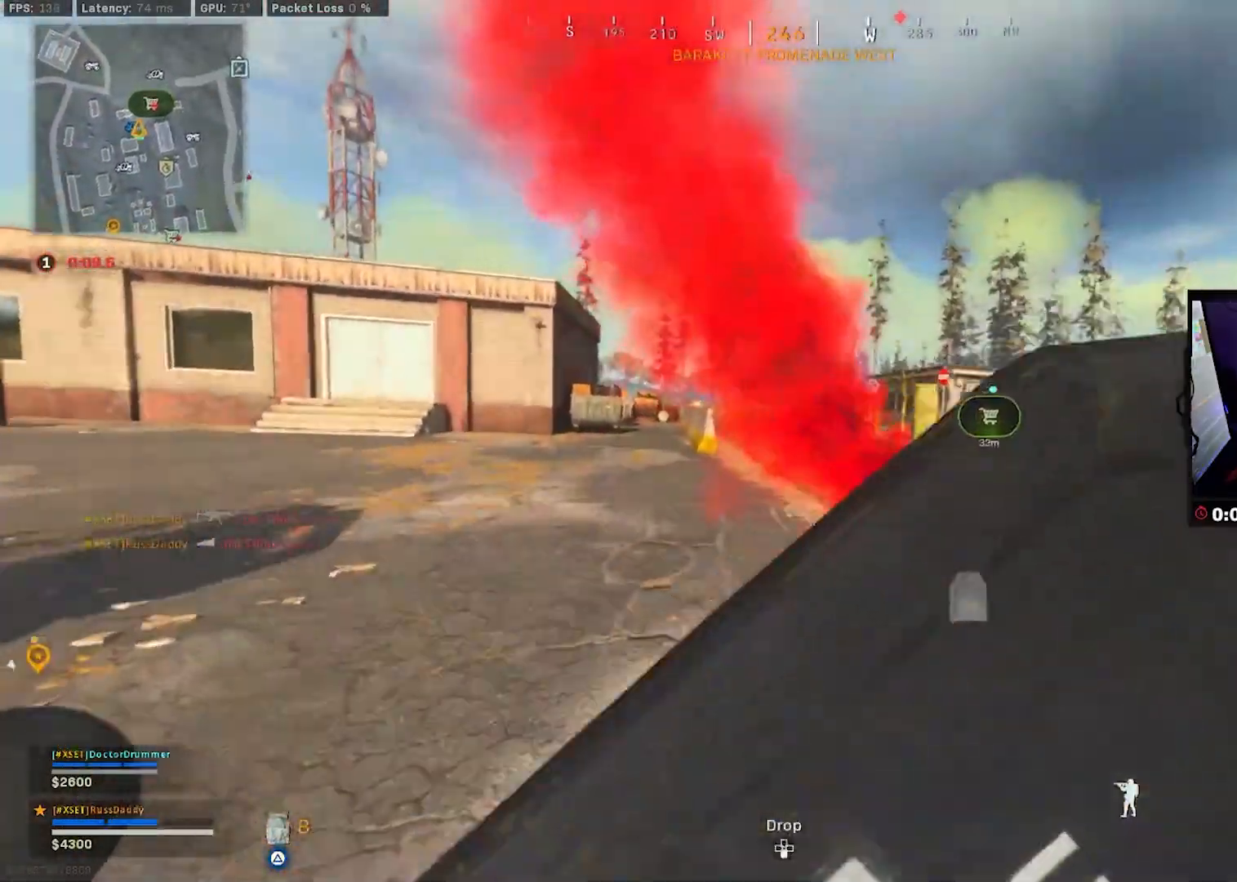
{"buttons": ["TRIANGLE"], "left_stick": "right", "right_stick": "left", "events": [[83, "L3", "down"], [200, "L3", "up"], [250, "right_stick", "center"], [300, "right_stick", "left"], [367, "R3", "down"], [450, "R3", "up"], [483, "left_stick", "right"]]}
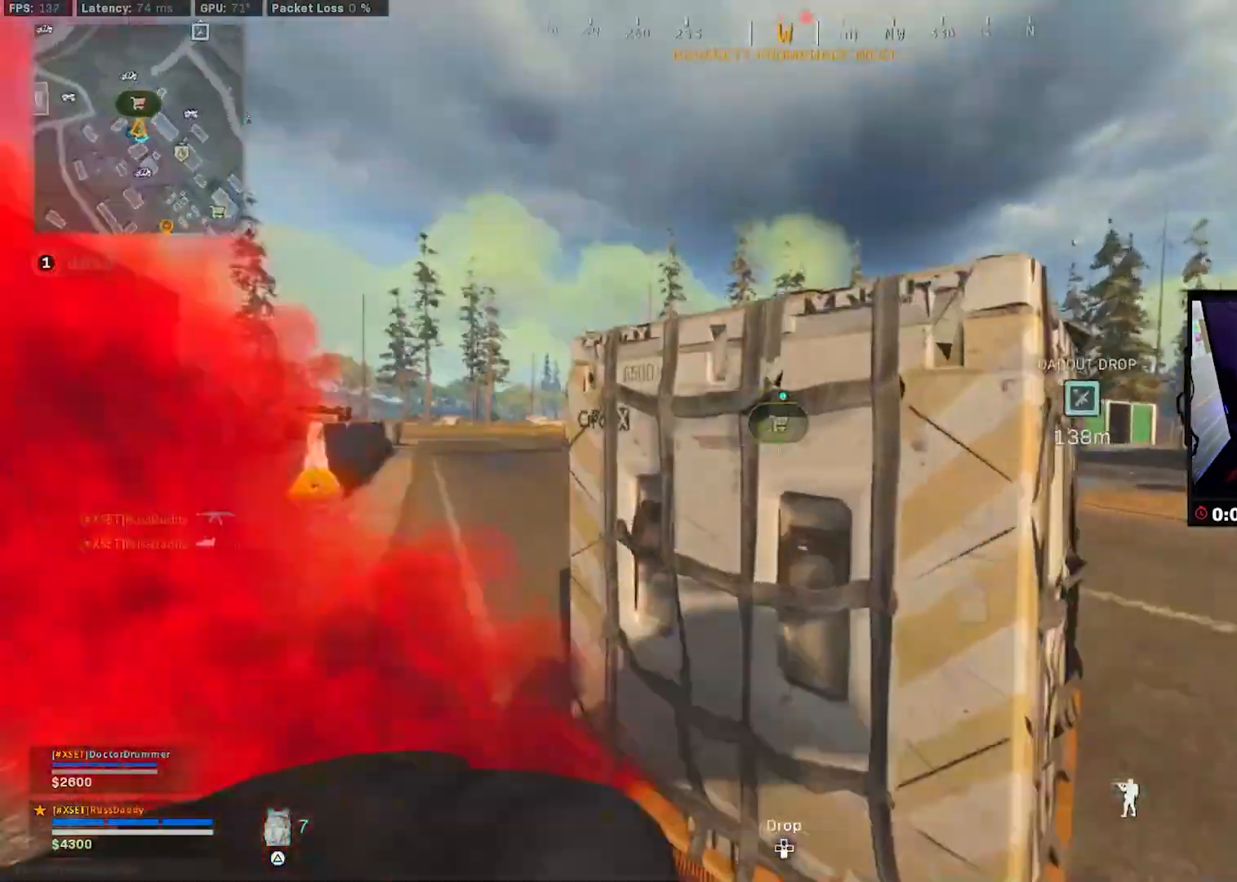
{"buttons": [], "left_stick": "right", "right_stick": "center", "events": [[17, "R3", "down"], [50, "right_stick", "center"], [83, "left_stick", "down"], [100, "CROSS", "down"], [117, "R3", "up"], [183, "CROSS", "up"], [217, "TRIANGLE", "up"], [333, "left_stick", "right"]]}
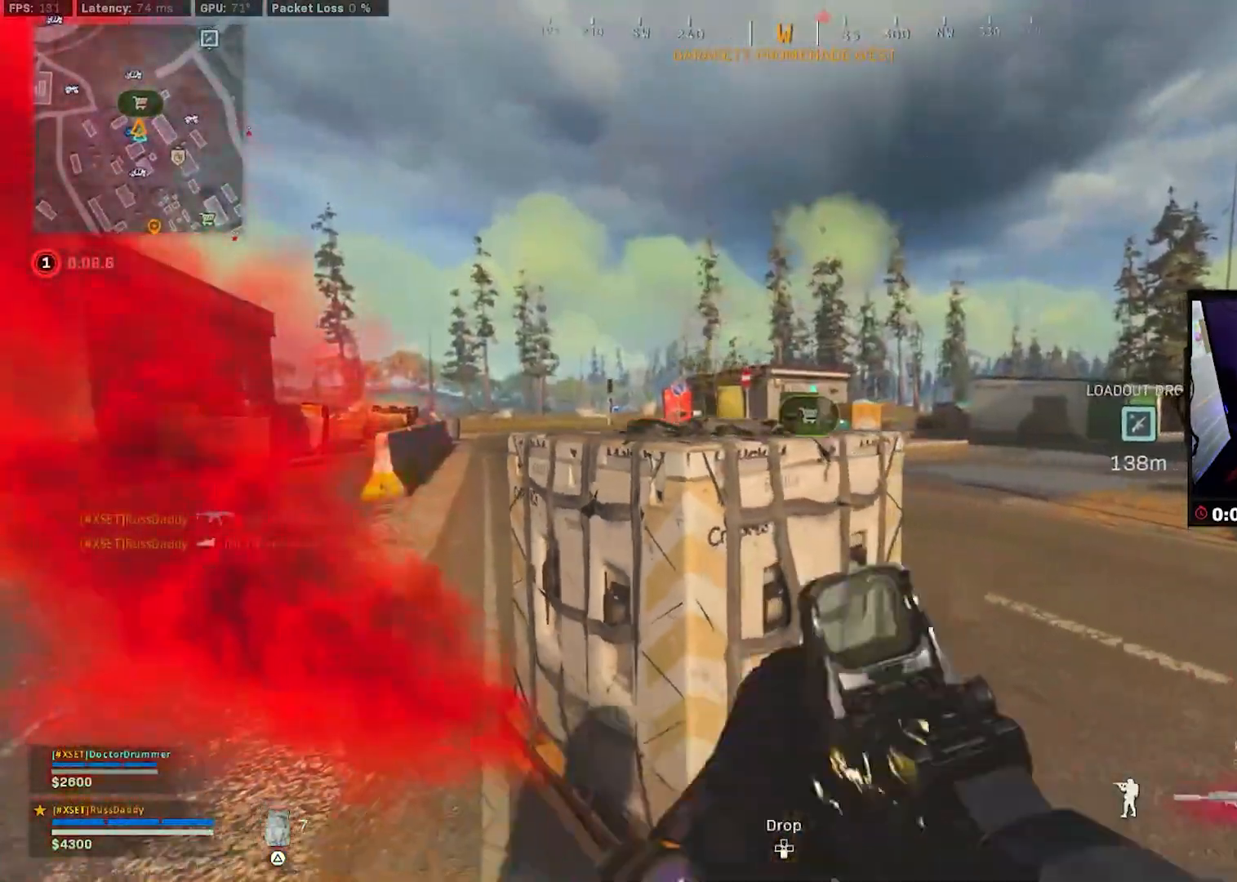
{"buttons": ["L2"], "left_stick": "left", "right_stick": "up-right", "events": [[67, "L2", "down"], [67, "left_stick", "up"], [300, "left_stick", "left"], [350, "right_stick", "up-right"]]}
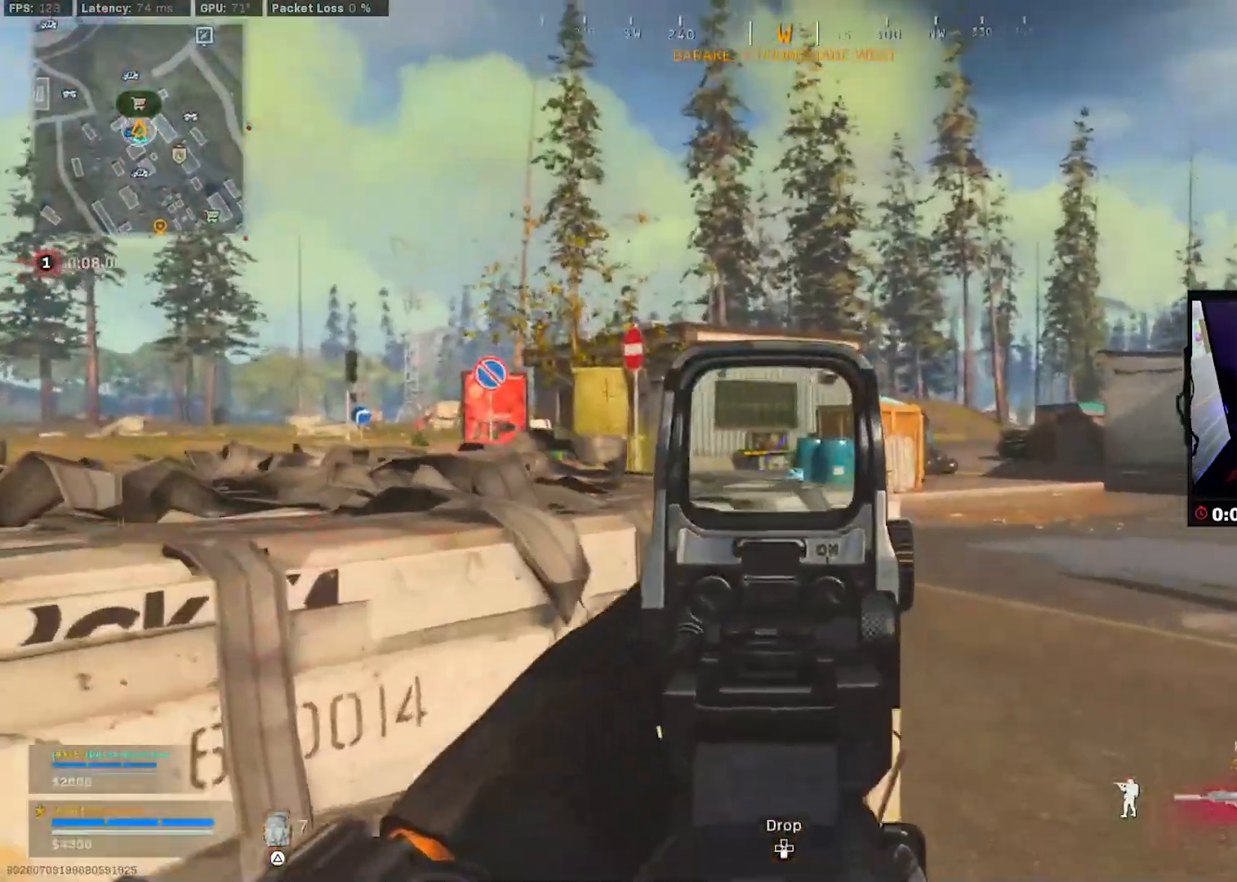
{"buttons": ["L2"], "left_stick": "up-right", "right_stick": "center", "events": [[67, "right_stick", "center"], [267, "left_stick", "right"], [433, "left_stick", "up-right"]]}
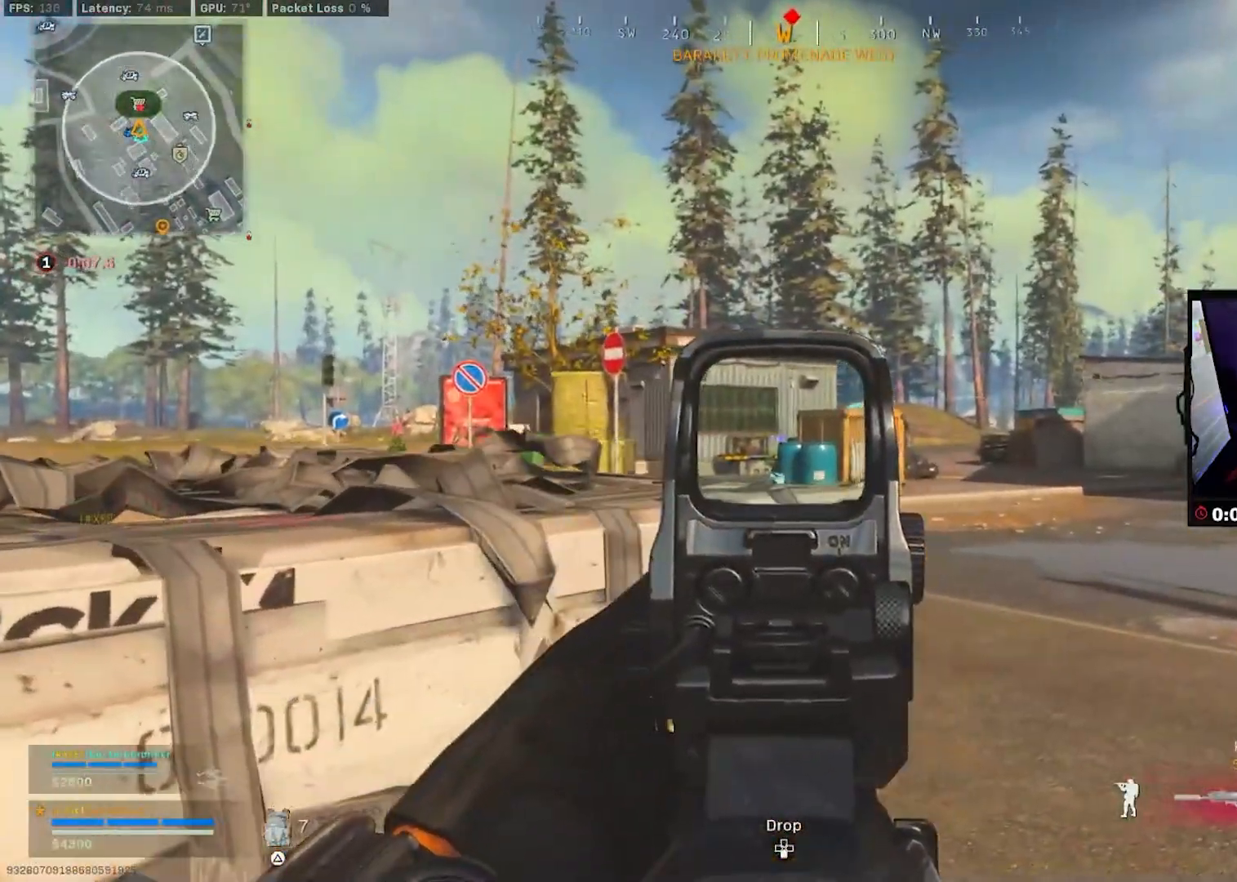
{"buttons": ["L2", "R2"], "left_stick": "left", "right_stick": "center", "events": [[117, "R2", "down"], [400, "R2", "up"], [400, "left_stick", "up-left"], [450, "left_stick", "left"], [467, "R2", "down"]]}
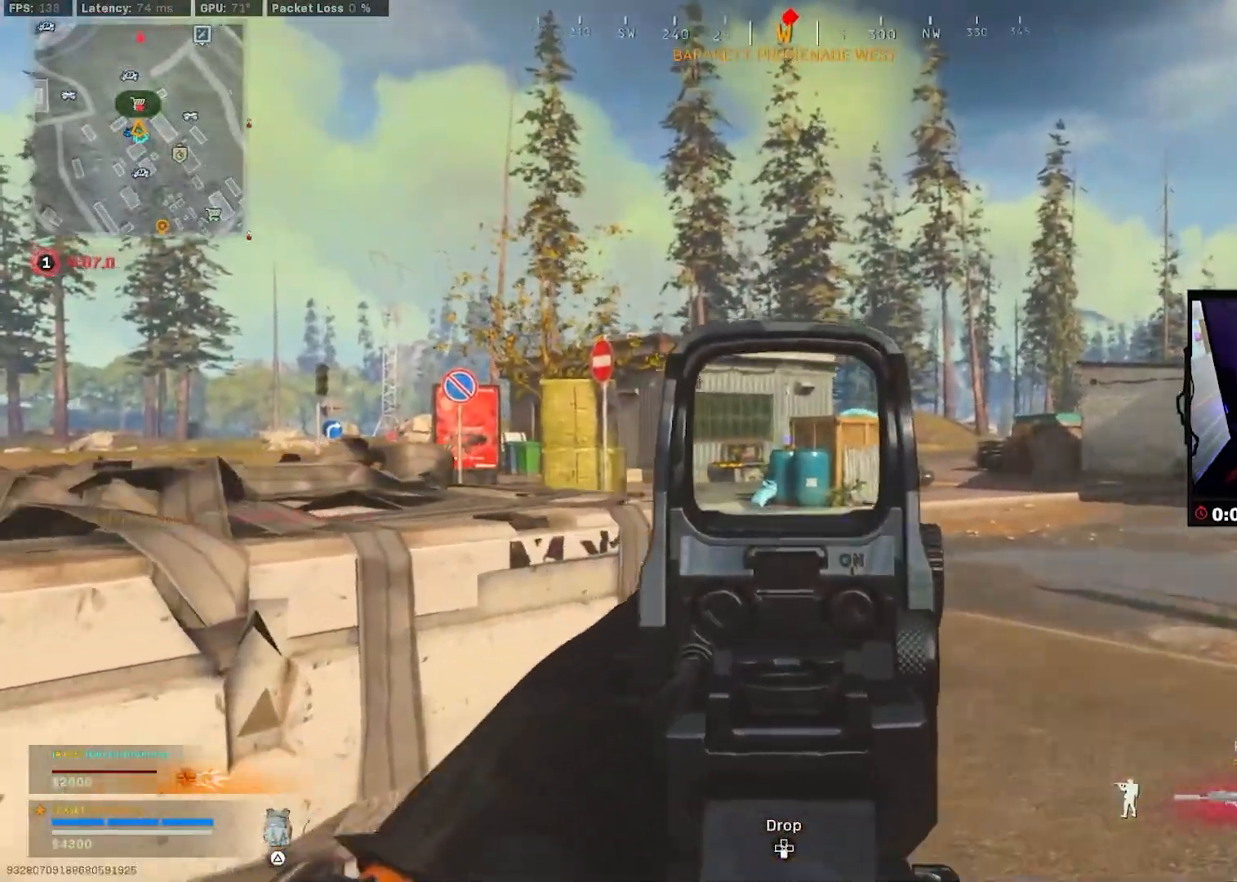
{"buttons": ["L2"], "left_stick": "down", "right_stick": "center", "events": [[83, "right_stick", "down-right"], [117, "R2", "up"], [217, "right_stick", "up-right"], [367, "left_stick", "down-right"], [433, "right_stick", "center"], [467, "left_stick", "down"]]}
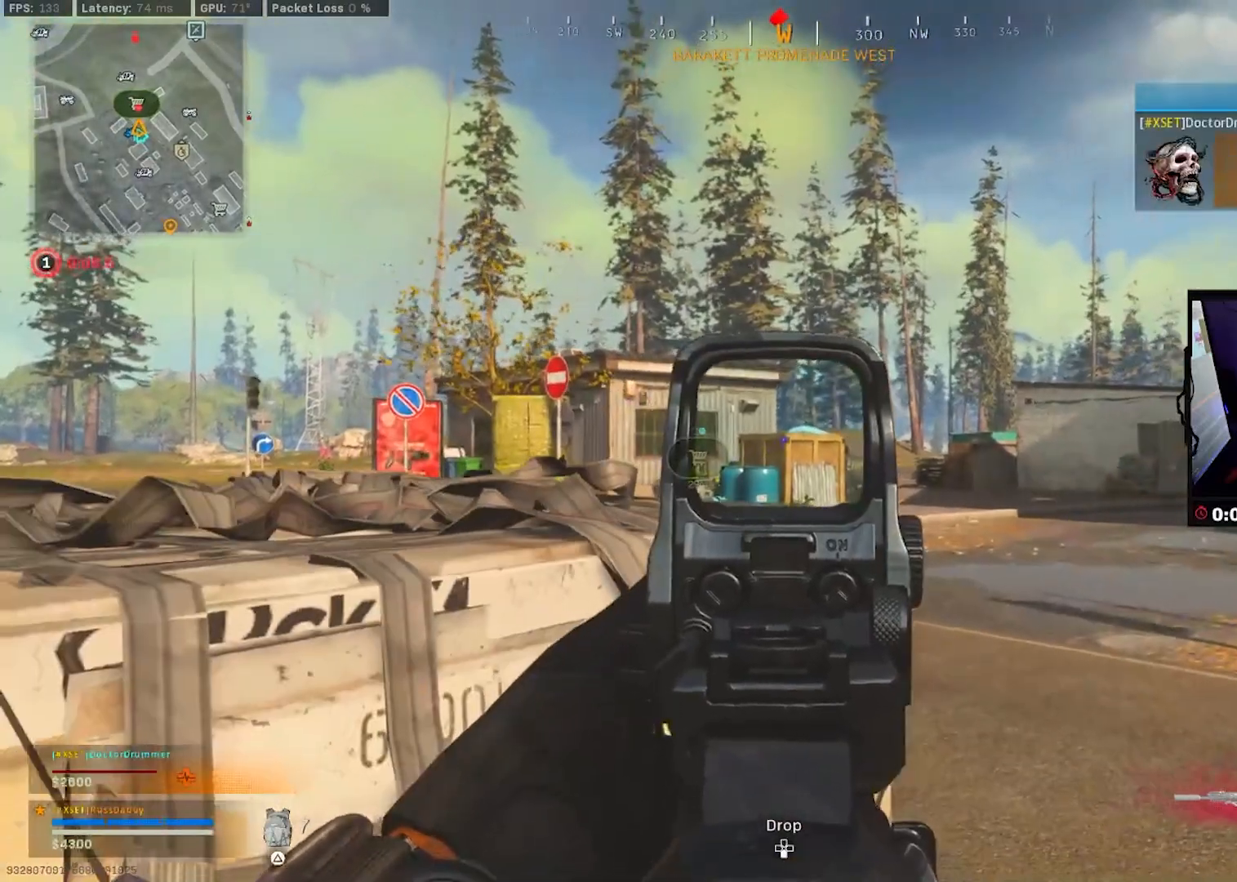
{"buttons": [], "left_stick": "center", "right_stick": "center", "events": [[33, "left_stick", "down-left"], [117, "left_stick", "left"], [283, "L2", "up"], [283, "left_stick", "up-left"], [350, "SQUARE", "down"], [433, "SQUARE", "up"], [433, "left_stick", "center"]]}
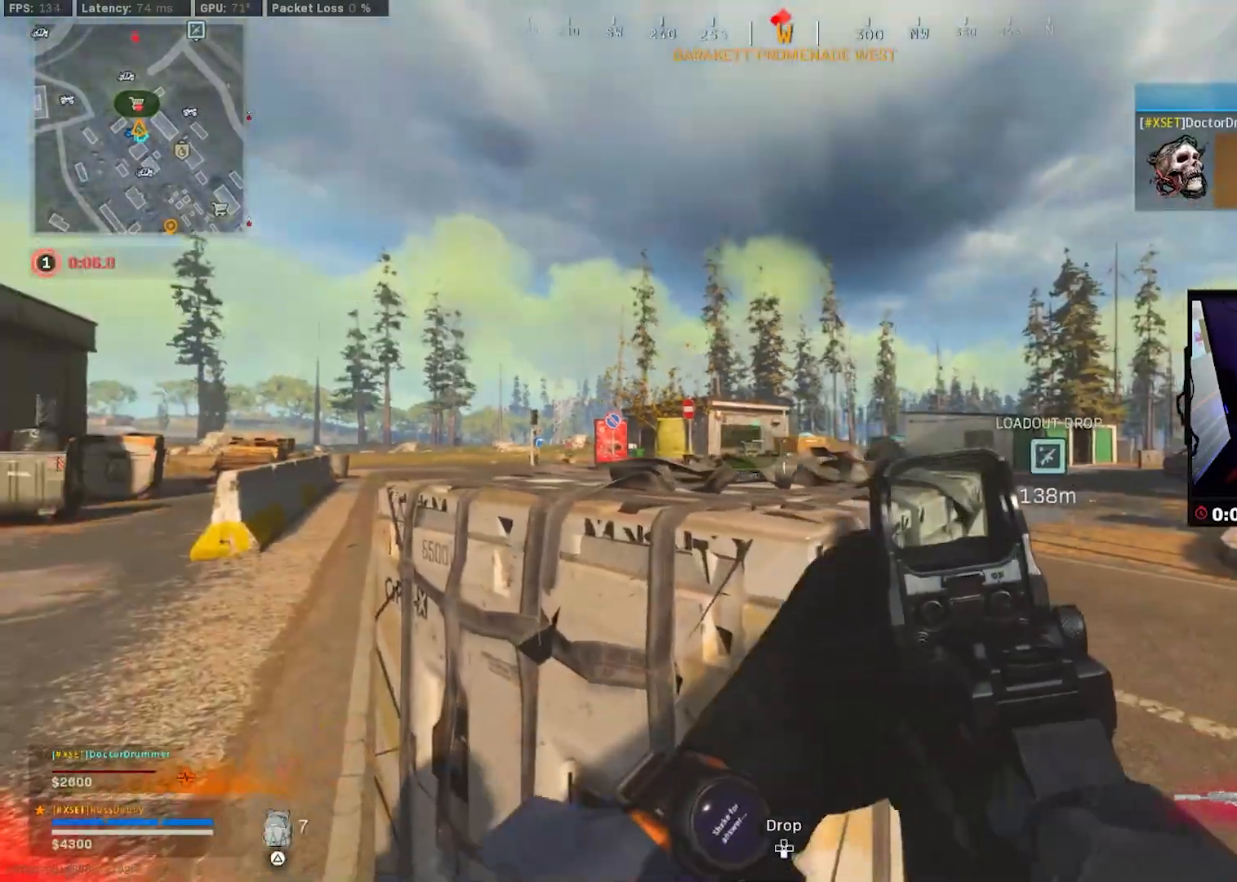
{"buttons": [], "left_stick": "center", "right_stick": "center", "events": [[217, "R3", "down"], [317, "R3", "up"]]}
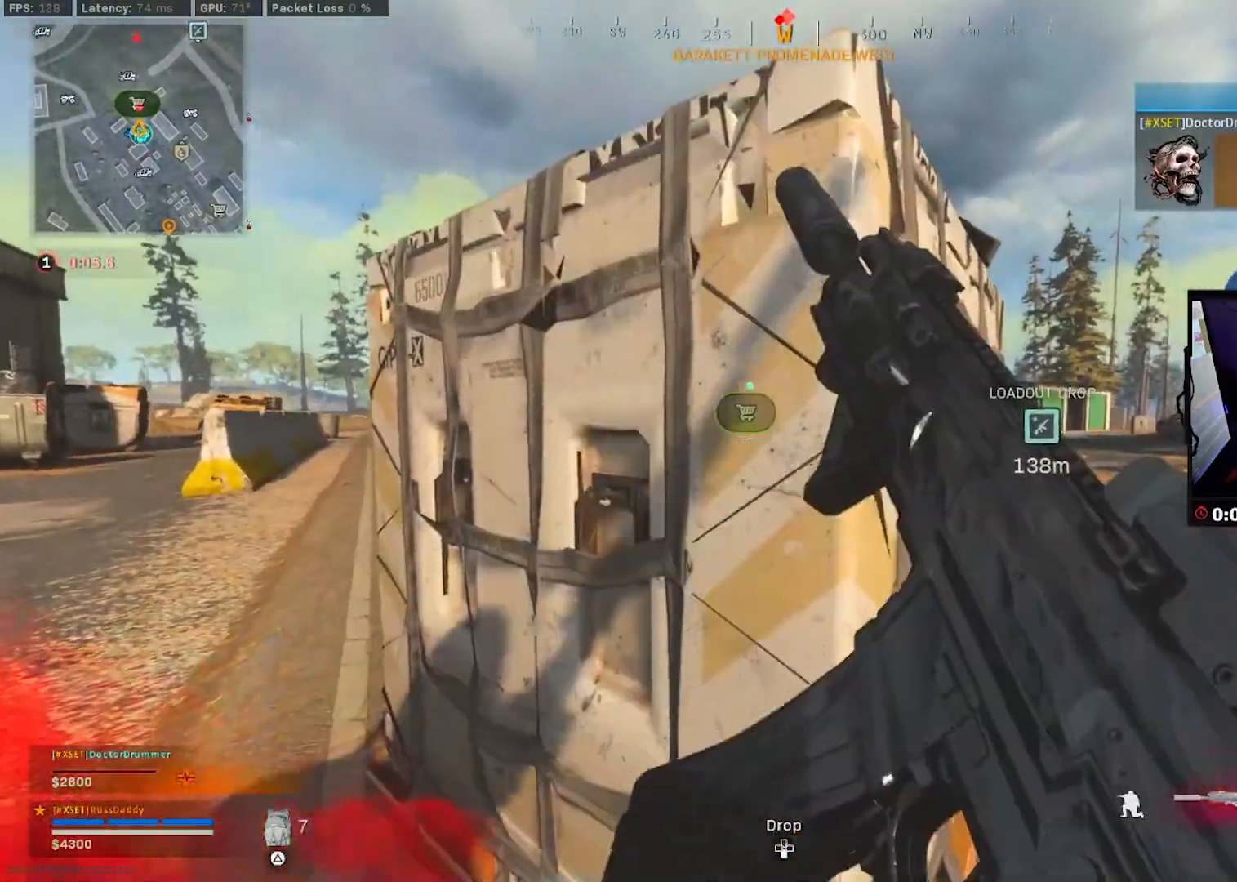
{"buttons": [], "left_stick": "center", "right_stick": "center", "events": []}
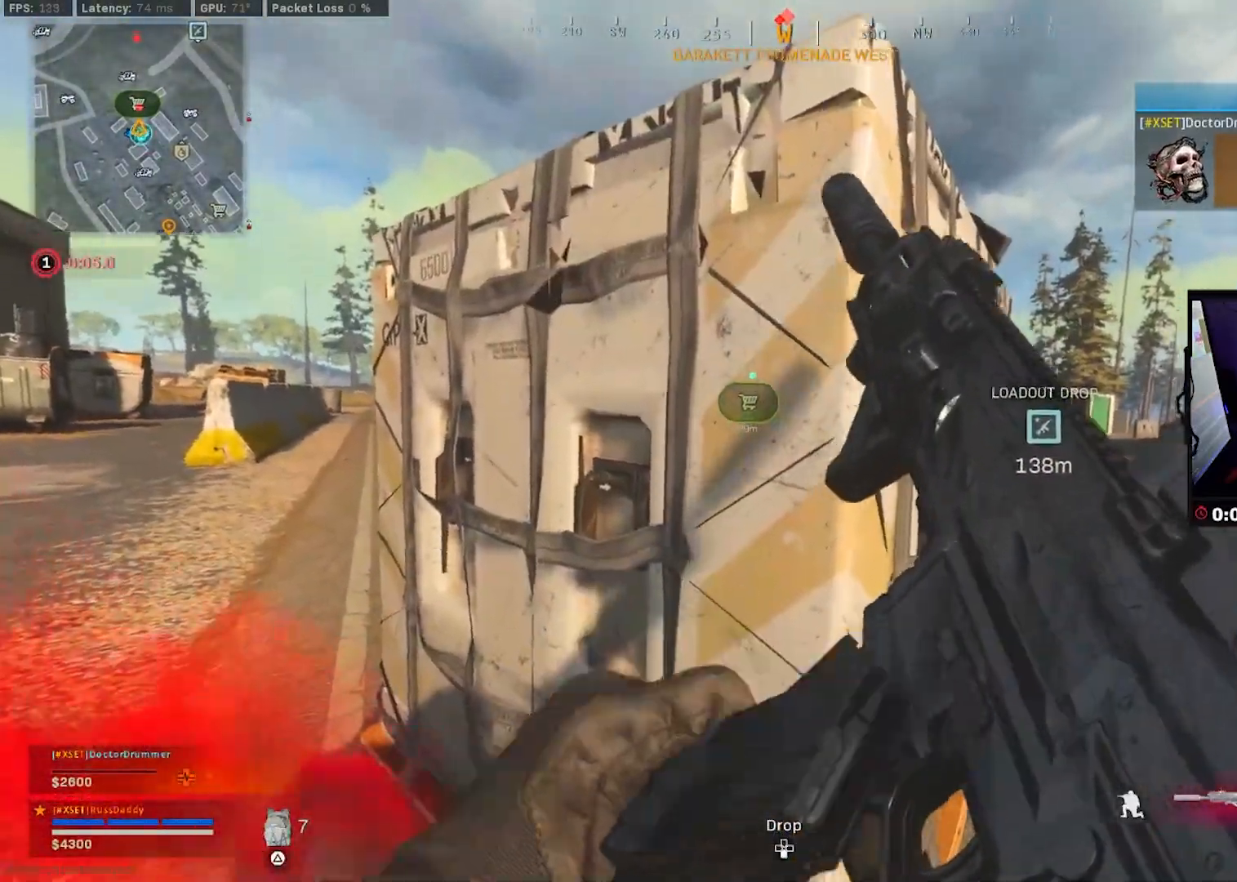
{"buttons": [], "left_stick": "center", "right_stick": "center", "events": [[33, "left_stick", "down"], [267, "left_stick", "center"]]}
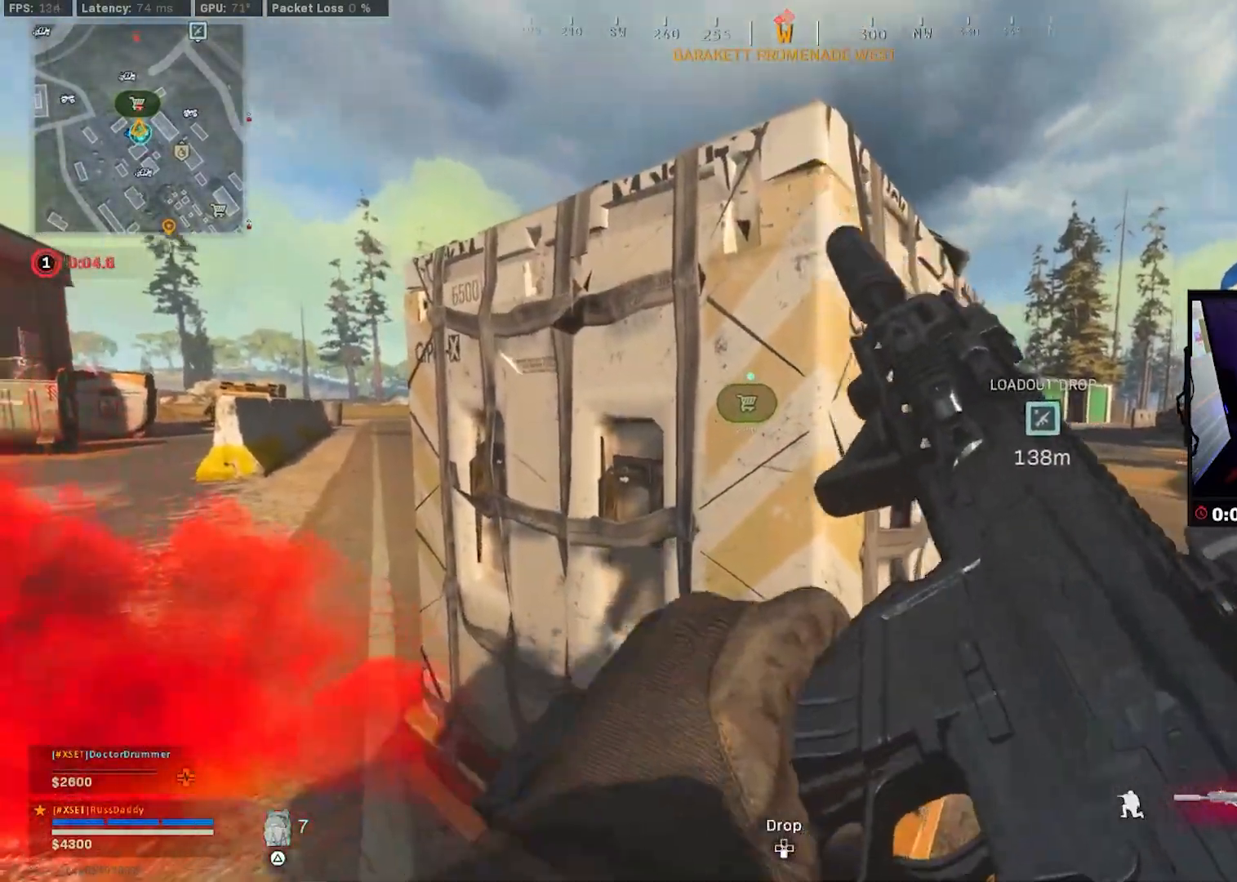
{"buttons": [], "left_stick": "center", "right_stick": "center", "events": [[183, "left_stick", "up"], [333, "TRIANGLE", "down"], [333, "left_stick", "center"], [400, "TRIANGLE", "up"]]}
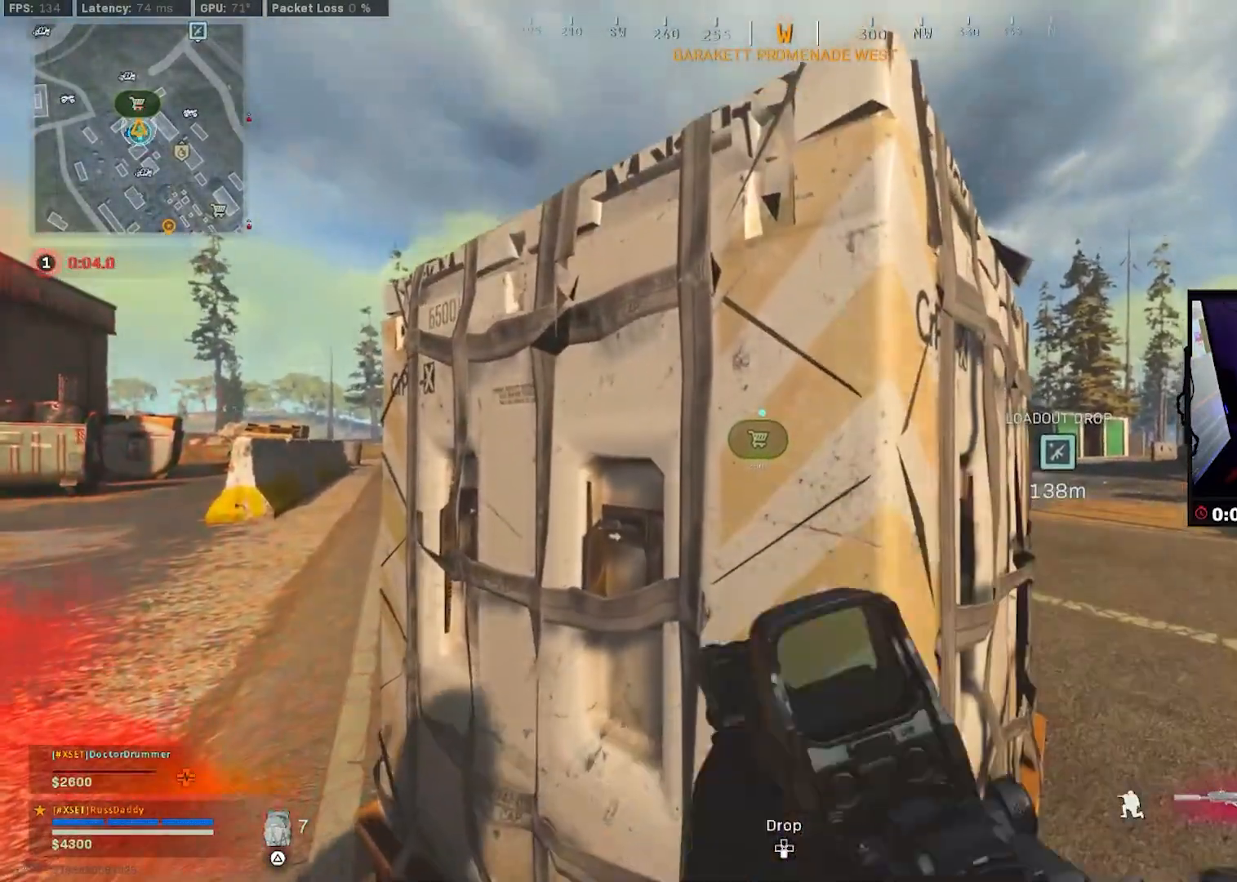
{"buttons": [], "left_stick": "center", "right_stick": "center", "events": [[33, "left_stick", "right"], [150, "left_stick", "center"], [200, "SQUARE", "down"], [283, "SQUARE", "up"], [383, "SQUARE", "down"], [450, "SQUARE", "up"]]}
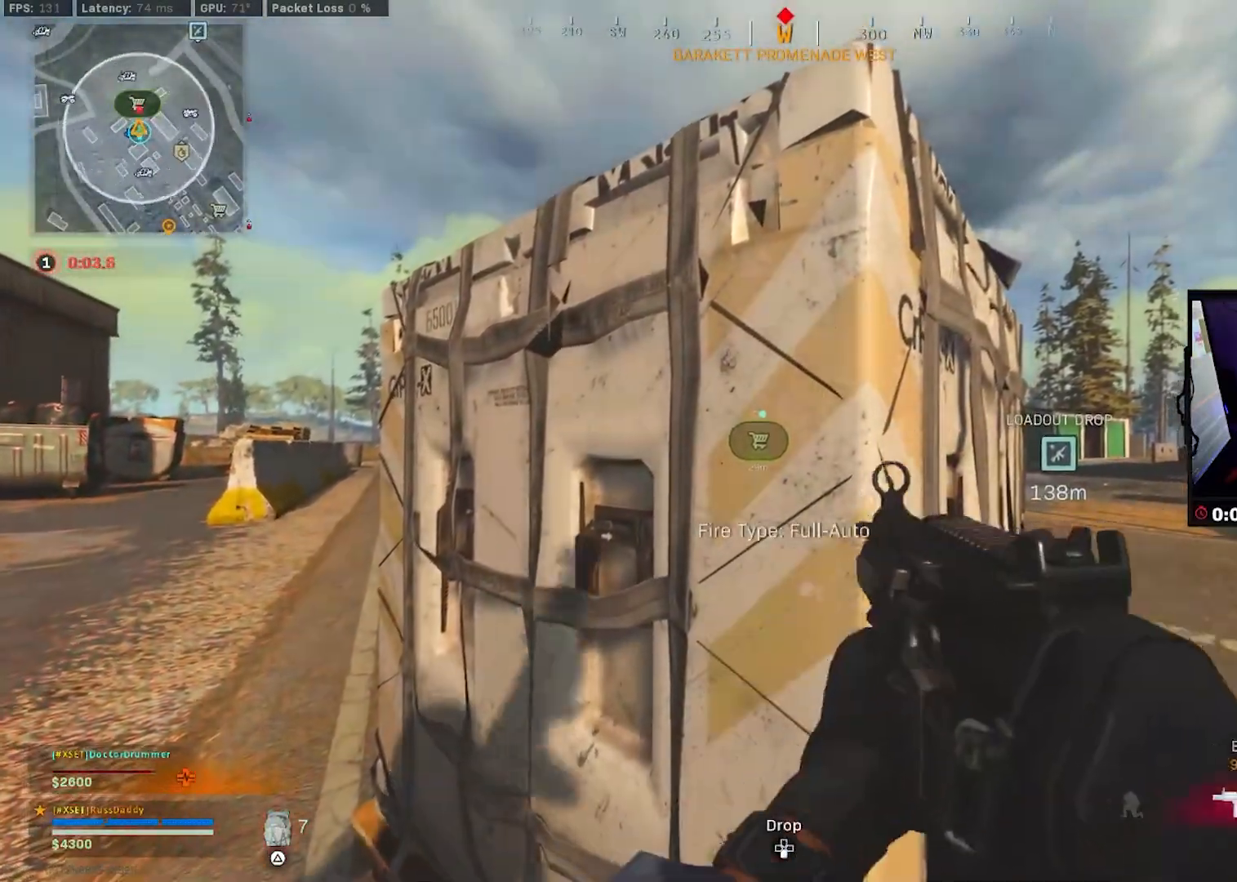
{"buttons": [], "left_stick": "center", "right_stick": "left", "events": [[50, "SQUARE", "down"], [117, "SQUARE", "up"], [300, "right_stick", "left"]]}
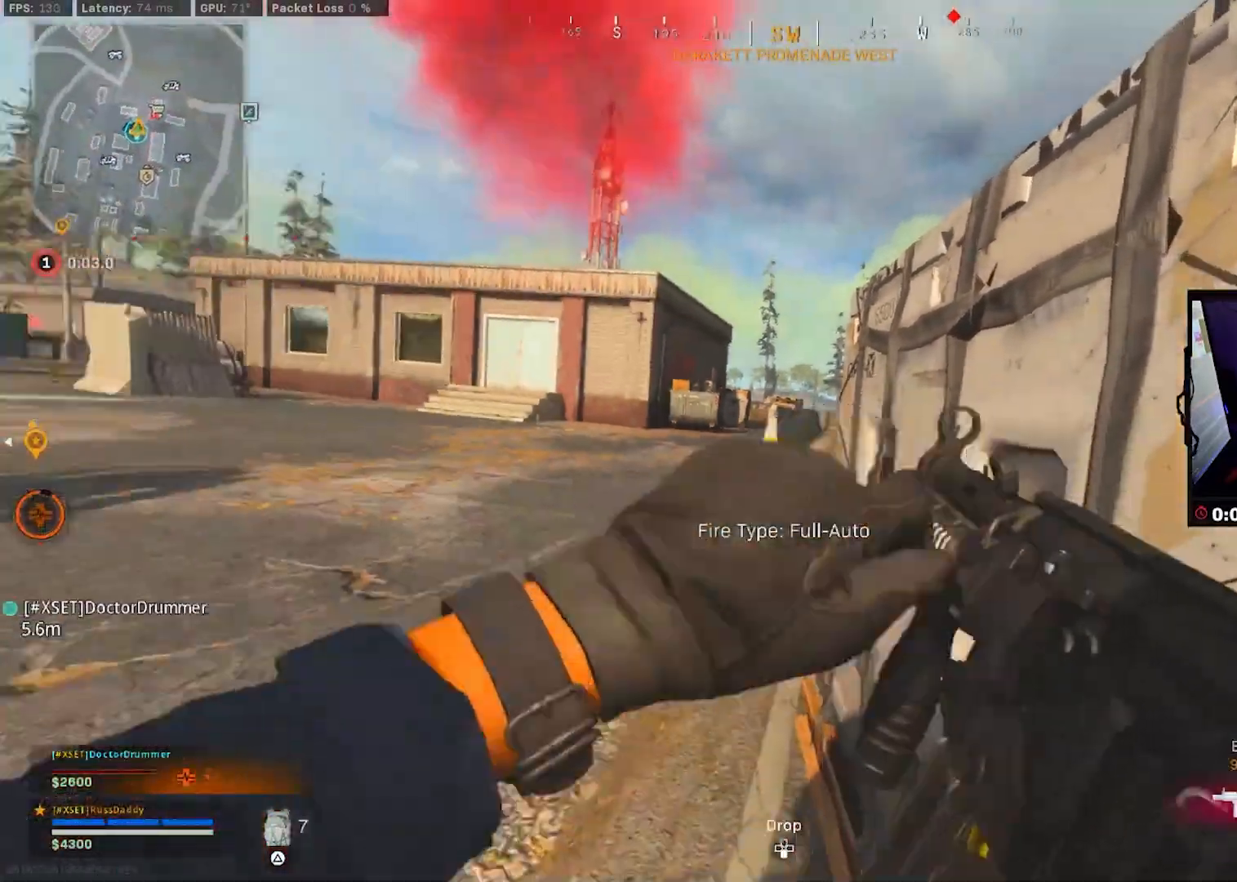
{"buttons": [], "left_stick": "right", "right_stick": "center", "events": [[183, "left_stick", "right"], [333, "right_stick", "center"]]}
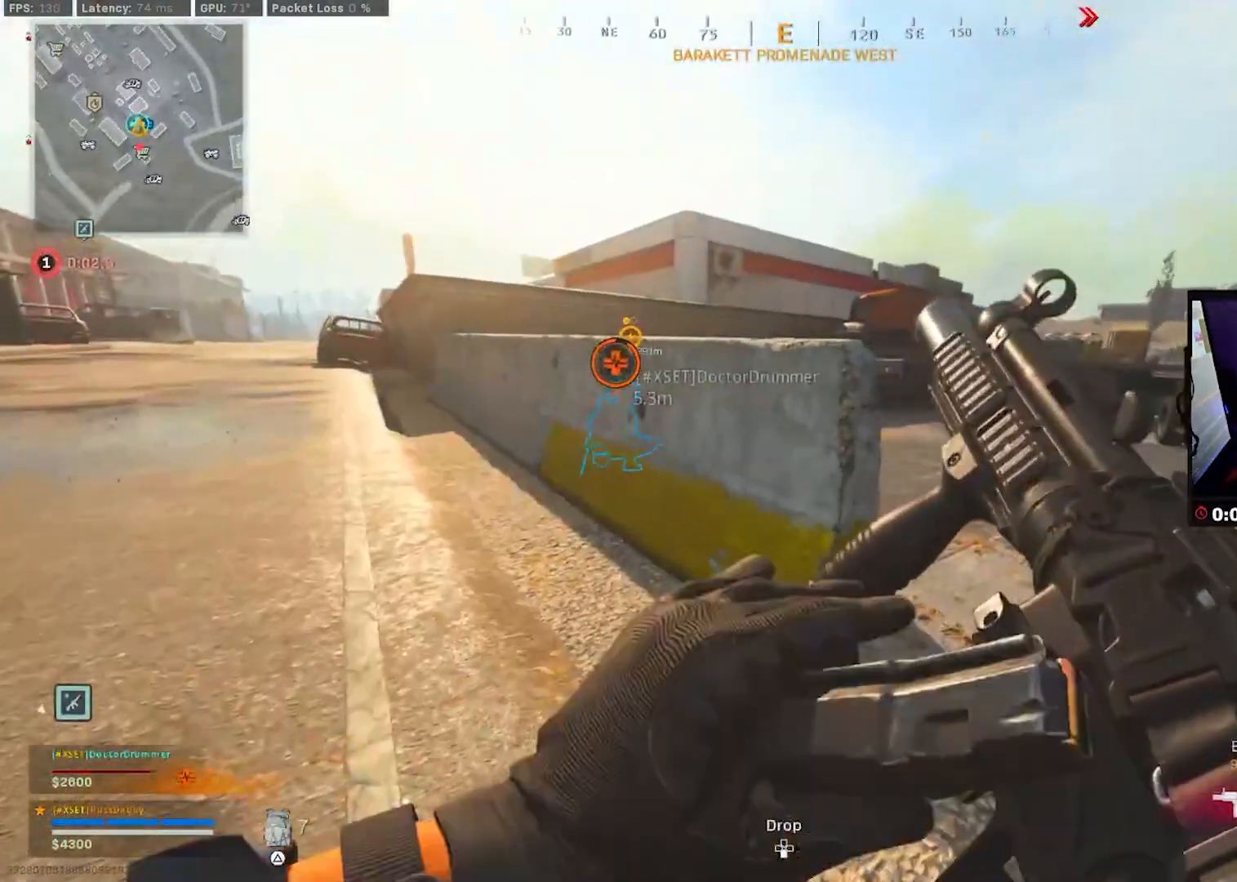
{"buttons": [], "left_stick": "right", "right_stick": "center", "events": [[83, "left_stick", "center"], [500, "left_stick", "right"]]}
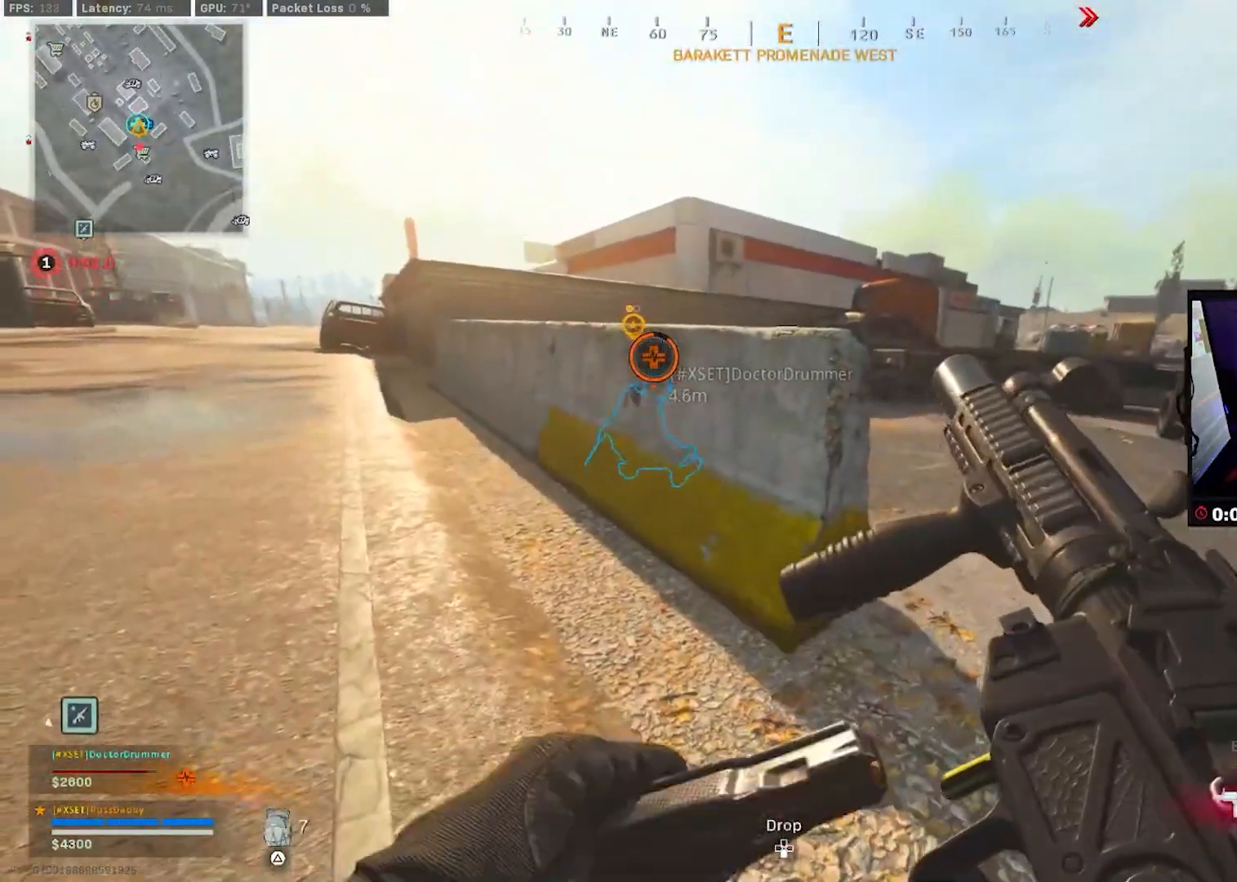
{"buttons": [], "left_stick": "center", "right_stick": "center", "events": [[300, "left_stick", "center"]]}
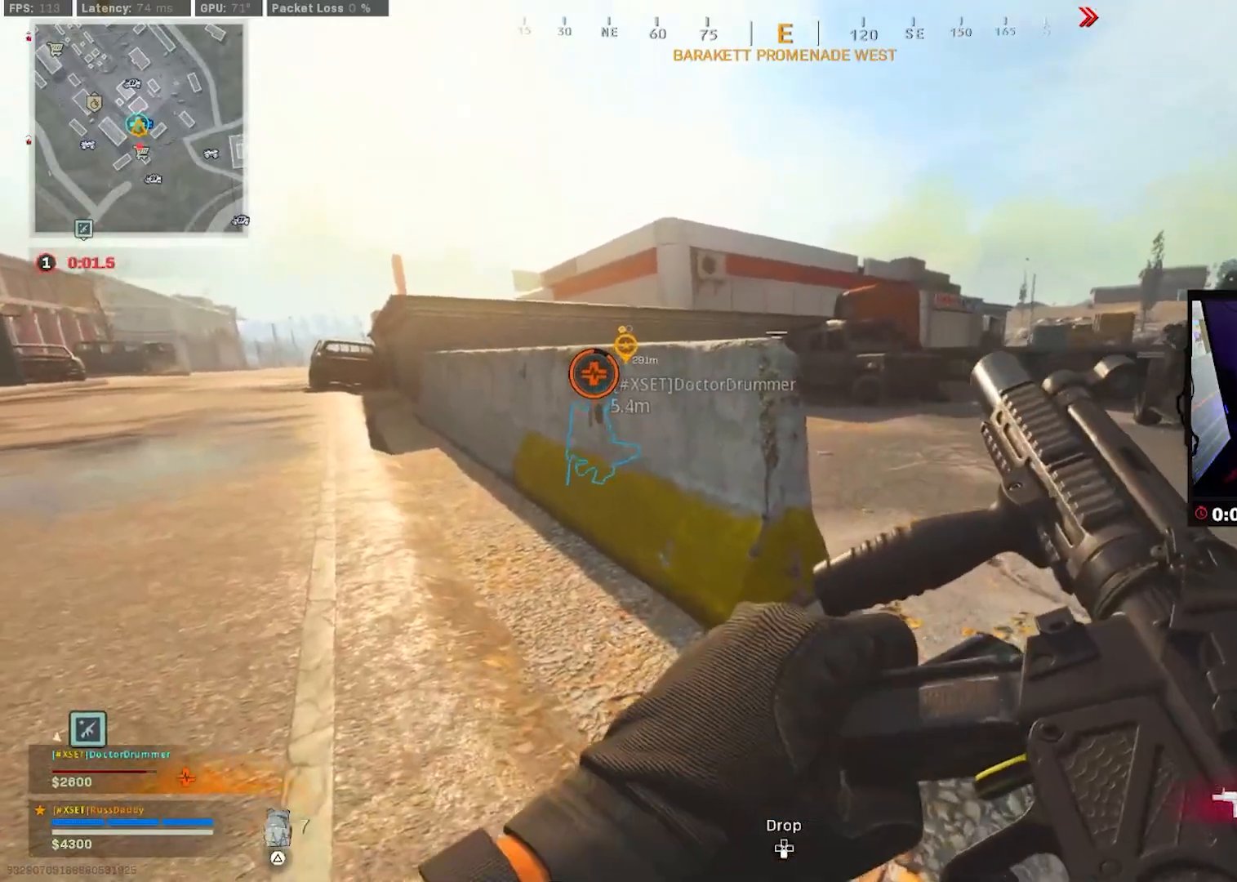
{"buttons": [], "left_stick": "up", "right_stick": "left", "events": [[150, "left_stick", "right"], [217, "left_stick", "up-right"], [350, "L3", "down"], [433, "right_stick", "left"], [467, "L3", "up"], [467, "left_stick", "up"]]}